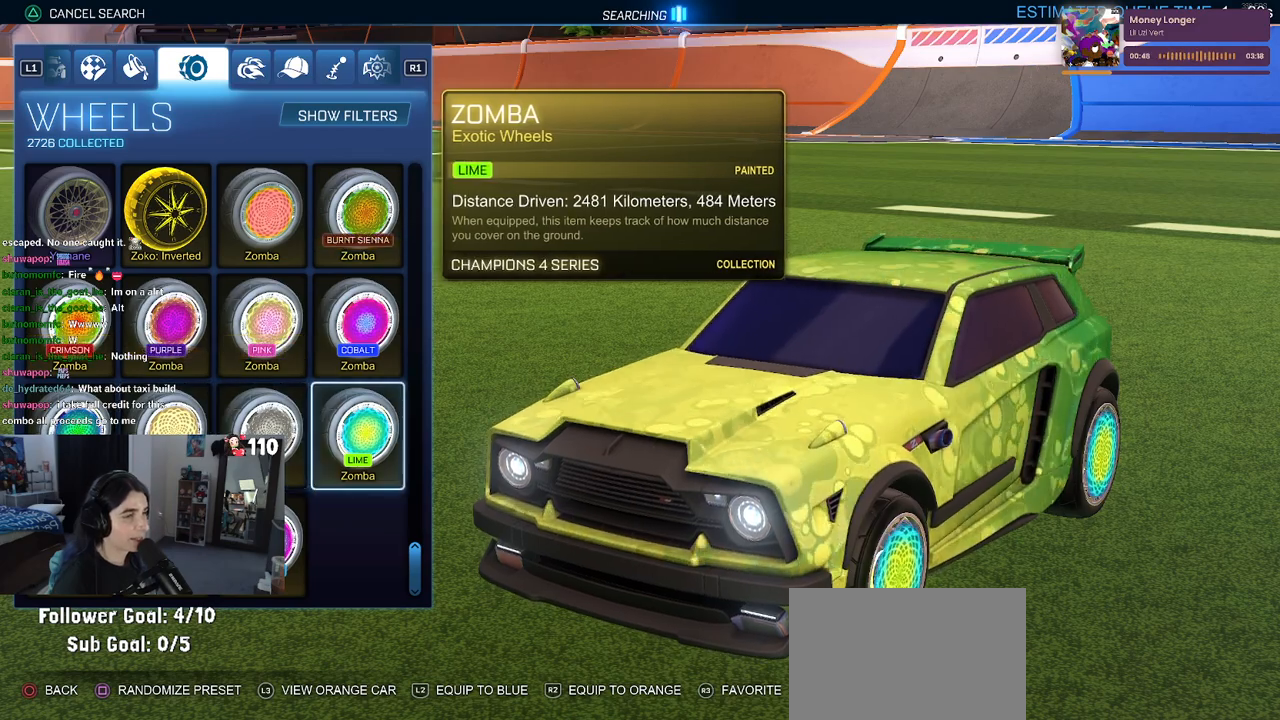
Gameplay with a controller (PlayStation layout); each line is a JSON object with the inputs held at the frame after it. "events" lists button and stick changes between this image and that frame as [ms after this image, input, new state], when the widget could be followed in between.
{"buttons": [], "left_stick": "center", "right_stick": "center", "events": []}
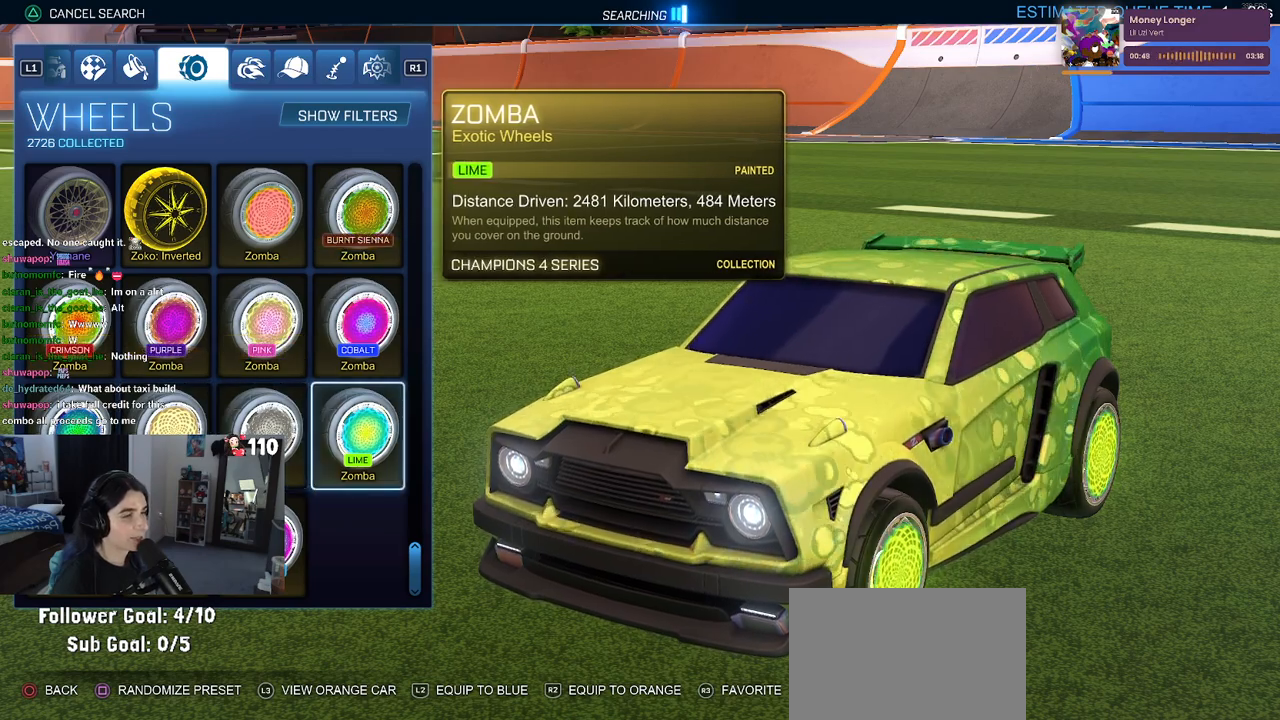
{"buttons": [], "left_stick": "center", "right_stick": "center", "events": []}
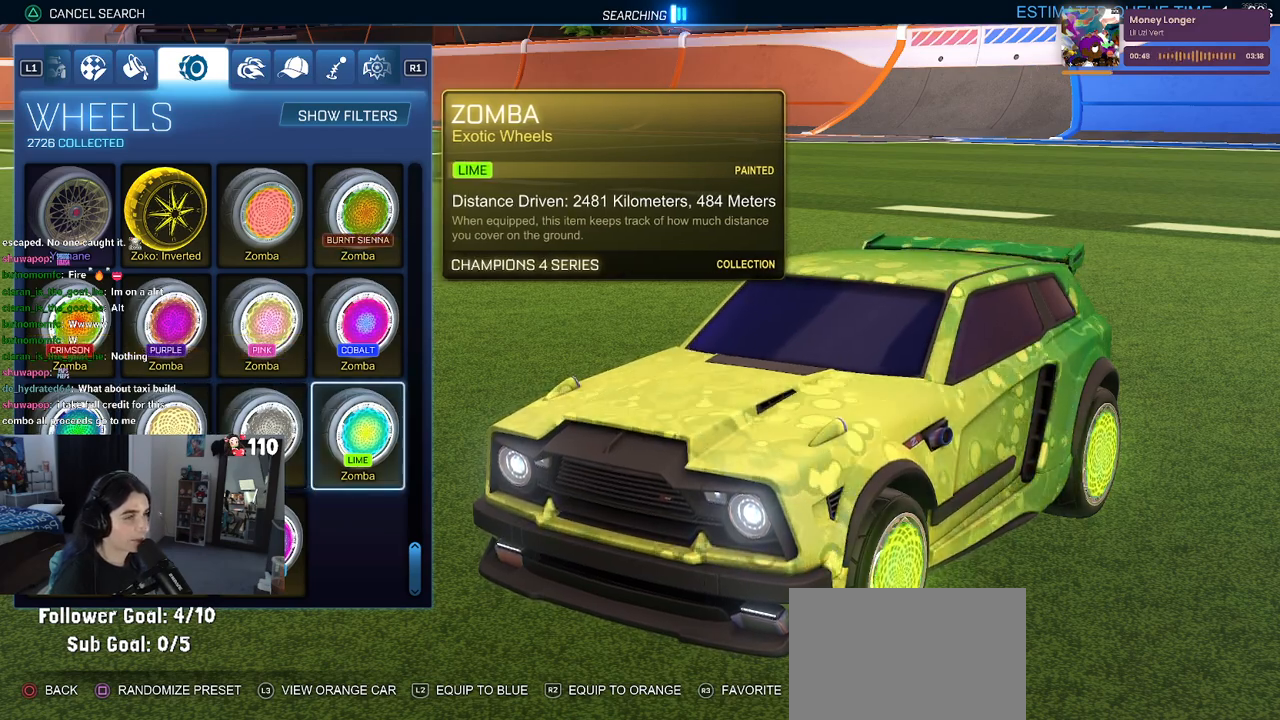
{"buttons": [], "left_stick": "center", "right_stick": "center", "events": [[83, "CIRCLE", "down"], [167, "CIRCLE", "up"]]}
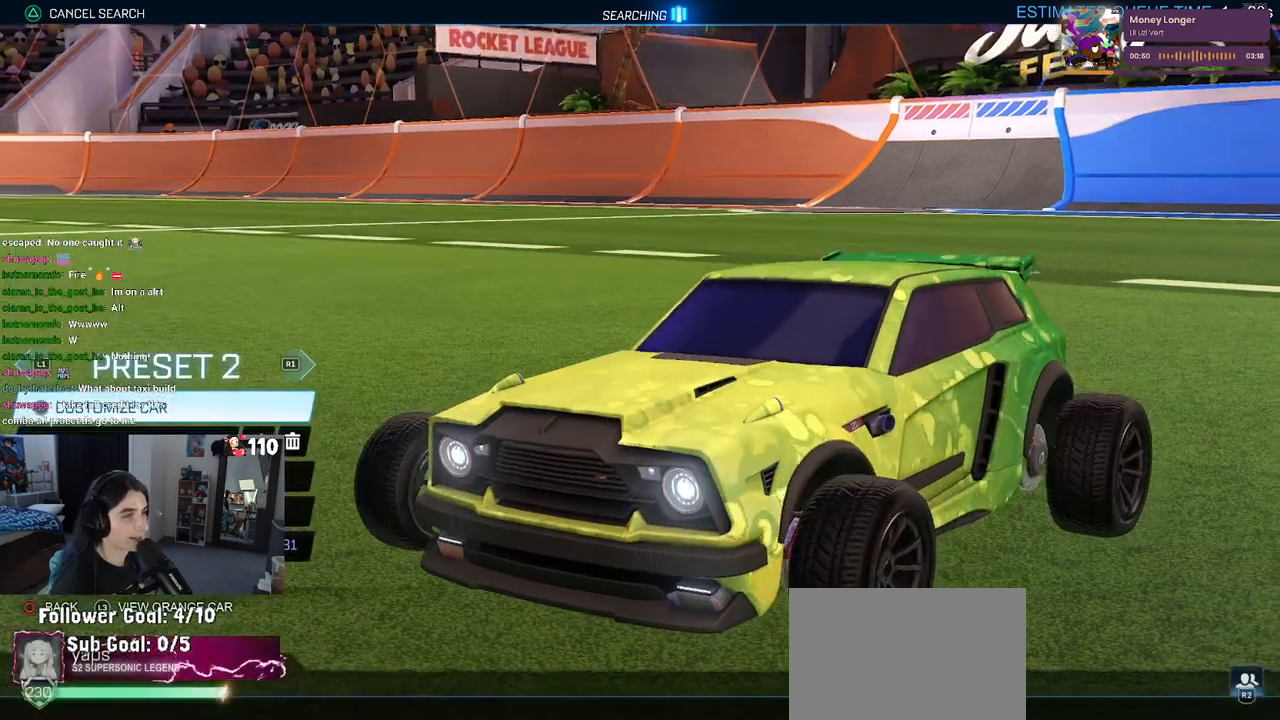
{"buttons": ["DPAD_UP"], "left_stick": "center", "right_stick": "center", "events": [[117, "CIRCLE", "down"], [217, "CIRCLE", "up"], [300, "CIRCLE", "down"], [367, "CIRCLE", "up"], [417, "DPAD_UP", "down"]]}
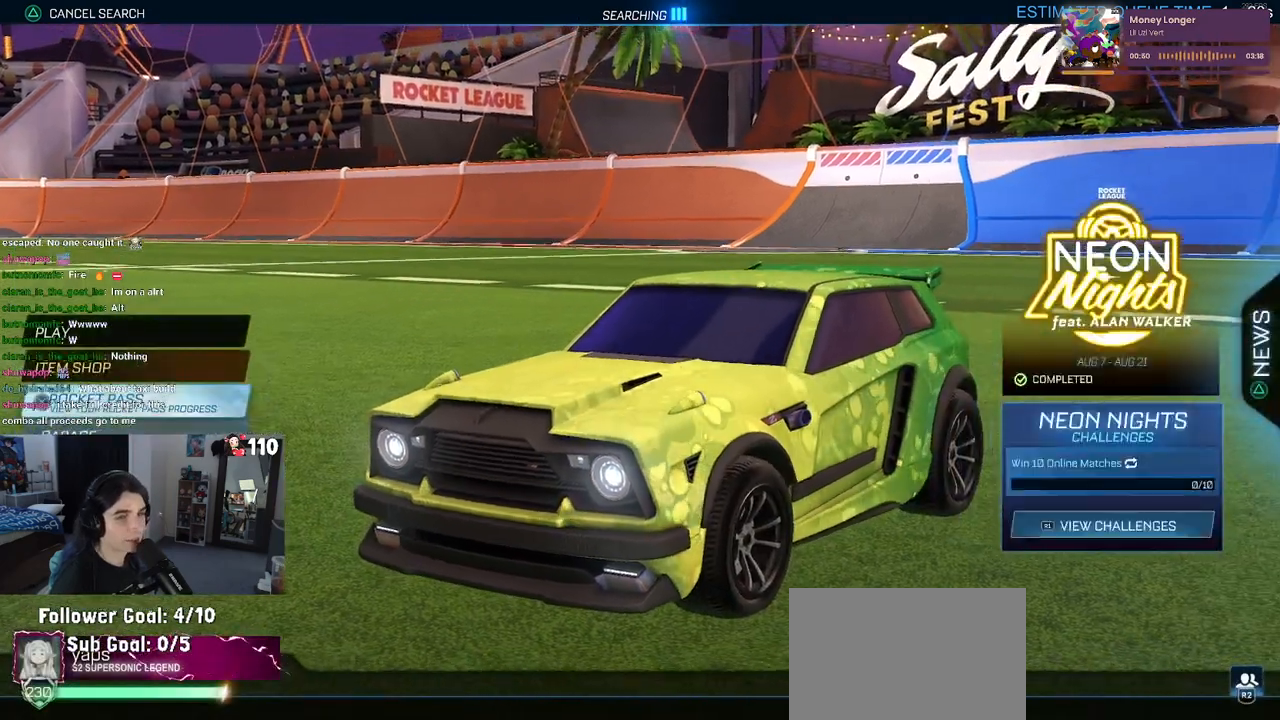
{"buttons": [], "left_stick": "center", "right_stick": "center", "events": [[33, "DPAD_UP", "up"], [100, "DPAD_UP", "down"], [217, "DPAD_UP", "up"], [283, "DPAD_UP", "down"], [367, "CROSS", "down"], [400, "DPAD_UP", "up"], [433, "CROSS", "up"]]}
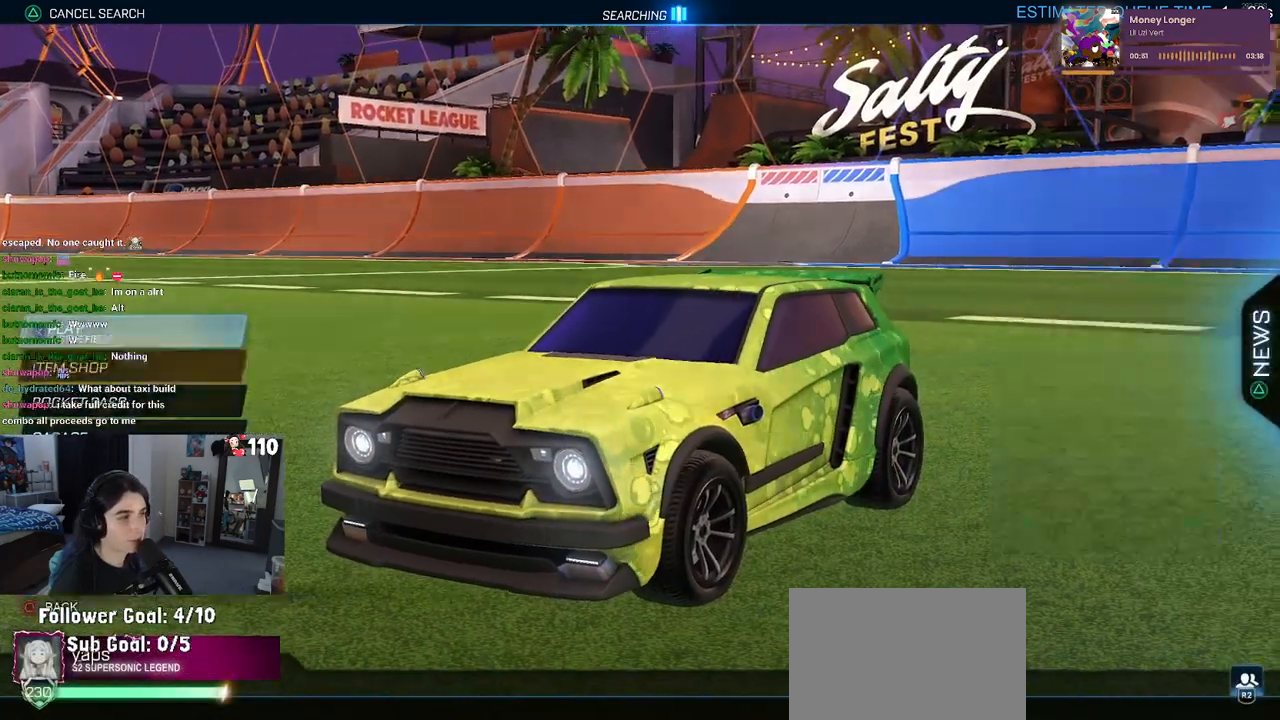
{"buttons": ["DPAD_DOWN"], "left_stick": "center", "right_stick": "center", "events": [[433, "DPAD_DOWN", "down"]]}
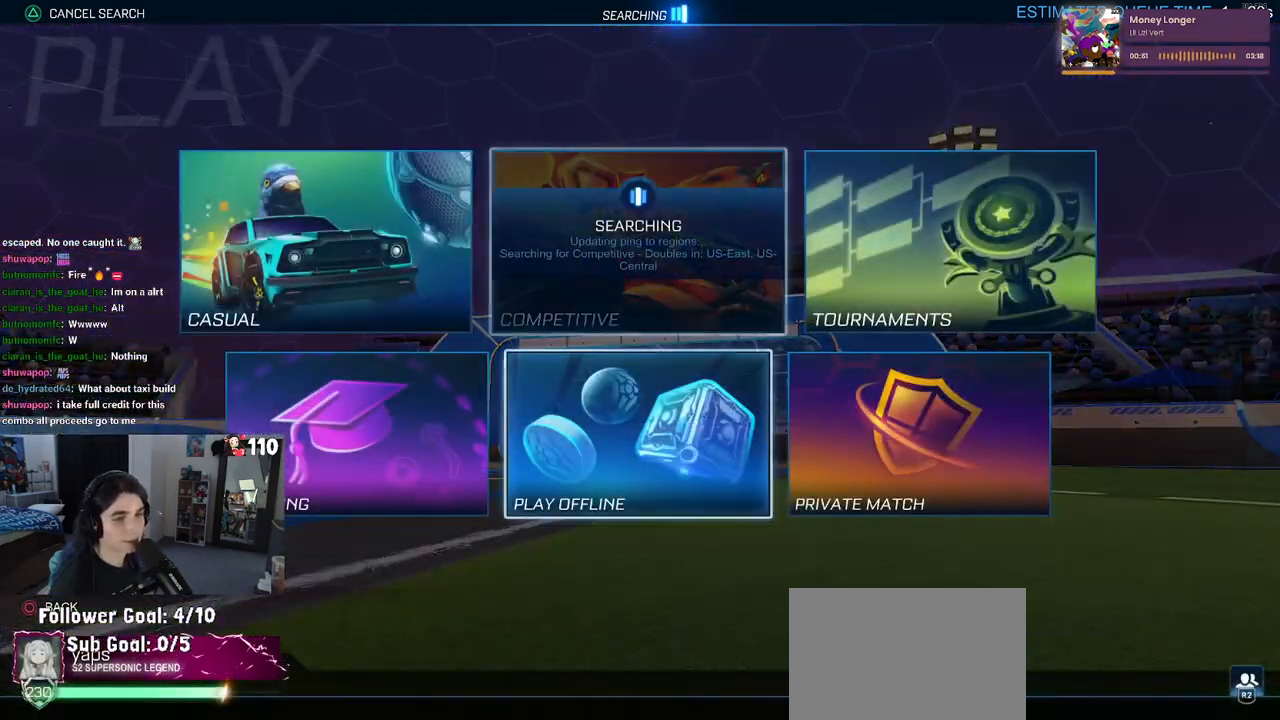
{"buttons": [], "left_stick": "center", "right_stick": "center", "events": [[33, "DPAD_DOWN", "up"], [150, "DPAD_LEFT", "down"], [233, "CROSS", "down"], [233, "DPAD_LEFT", "up"], [333, "CROSS", "up"]]}
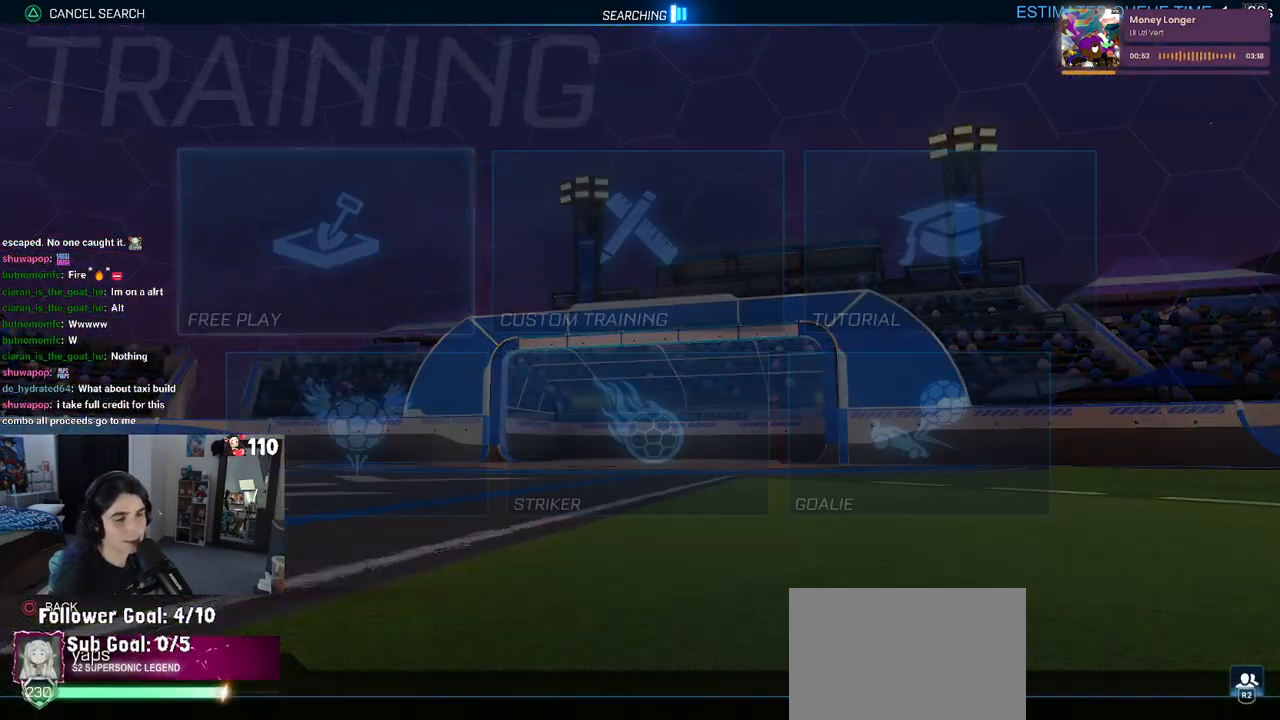
{"buttons": ["CROSS"], "left_stick": "center", "right_stick": "center", "events": [[400, "CROSS", "down"]]}
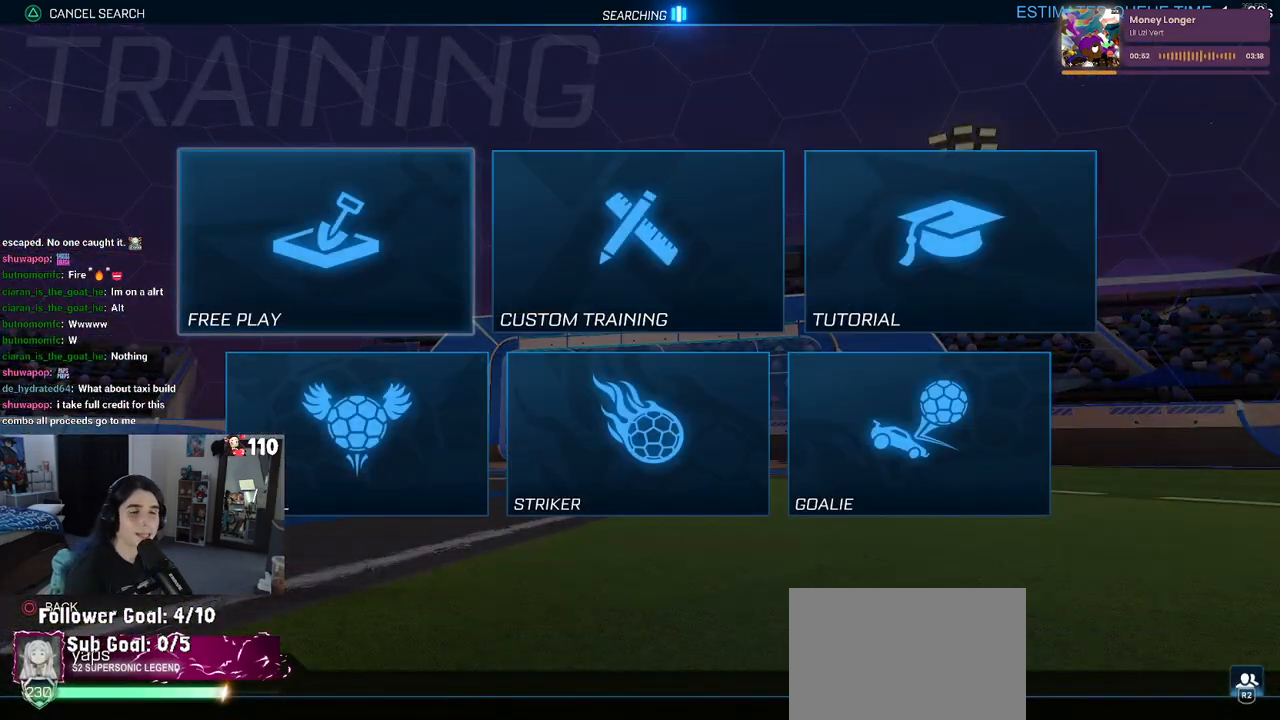
{"buttons": ["CROSS"], "left_stick": "center", "right_stick": "center", "events": [[17, "CROSS", "up"], [83, "CROSS", "down"], [200, "CROSS", "up"], [283, "CROSS", "down"], [383, "CROSS", "up"], [467, "CROSS", "down"]]}
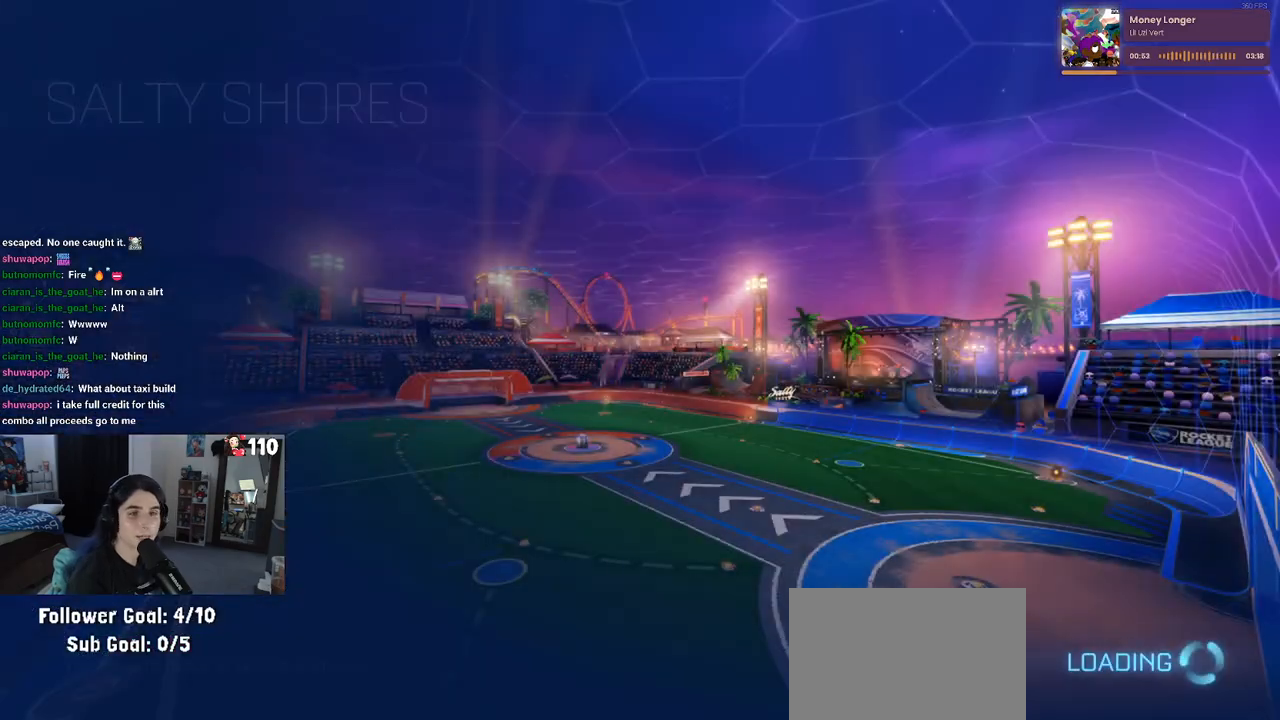
{"buttons": [], "left_stick": "center", "right_stick": "center", "events": [[17, "CROSS", "up"]]}
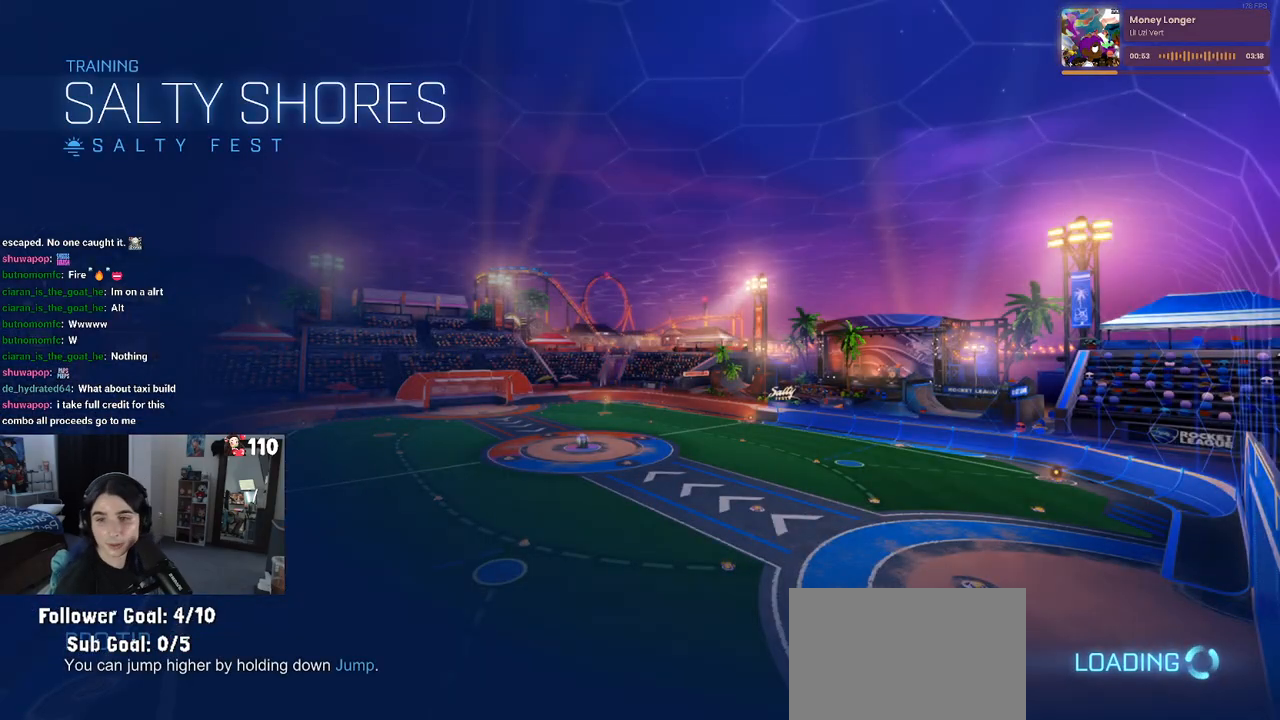
{"buttons": [], "left_stick": "center", "right_stick": "center", "events": []}
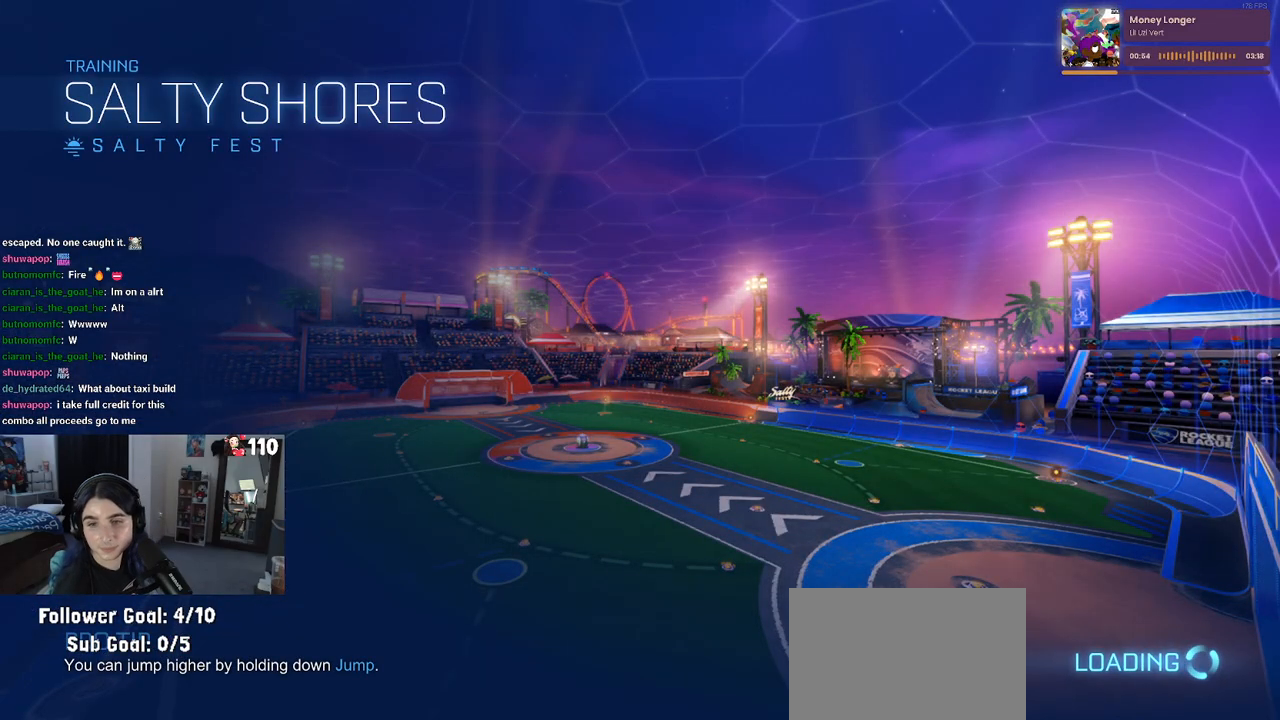
{"buttons": [], "left_stick": "center", "right_stick": "center", "events": []}
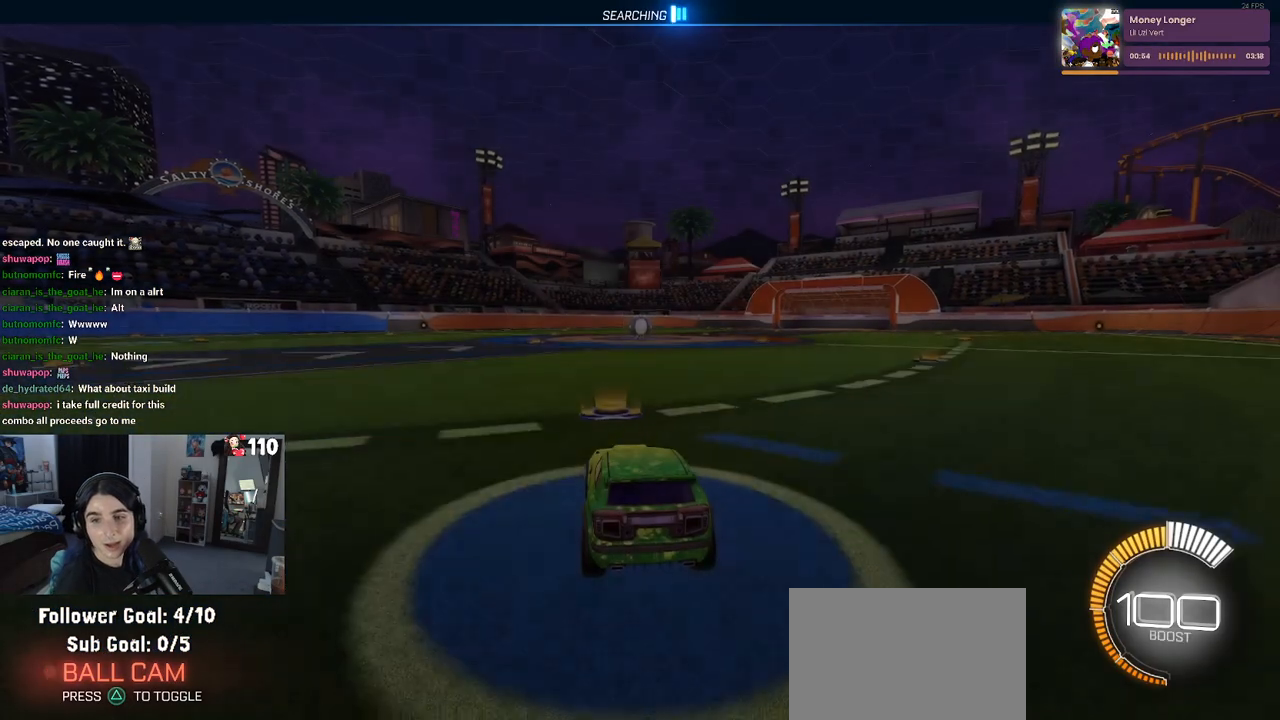
{"buttons": [], "left_stick": "center", "right_stick": "center", "events": []}
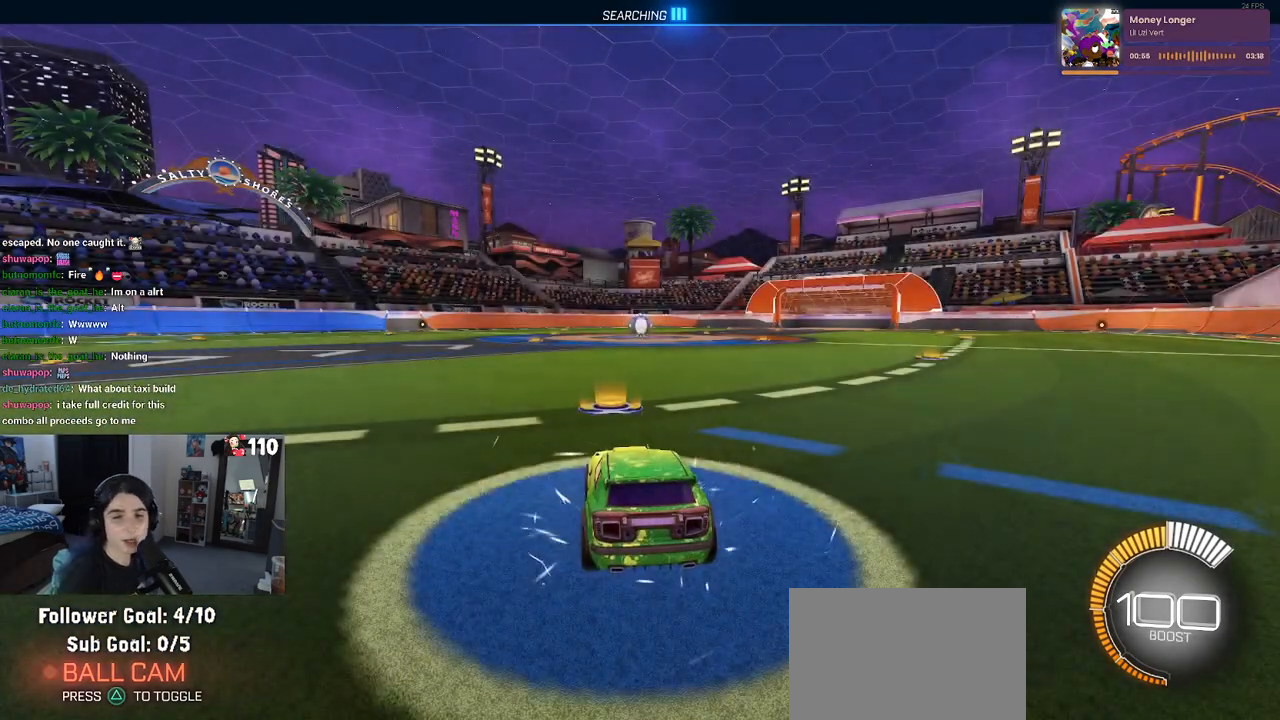
{"buttons": ["R2"], "left_stick": "center", "right_stick": "center", "events": [[400, "R2", "down"]]}
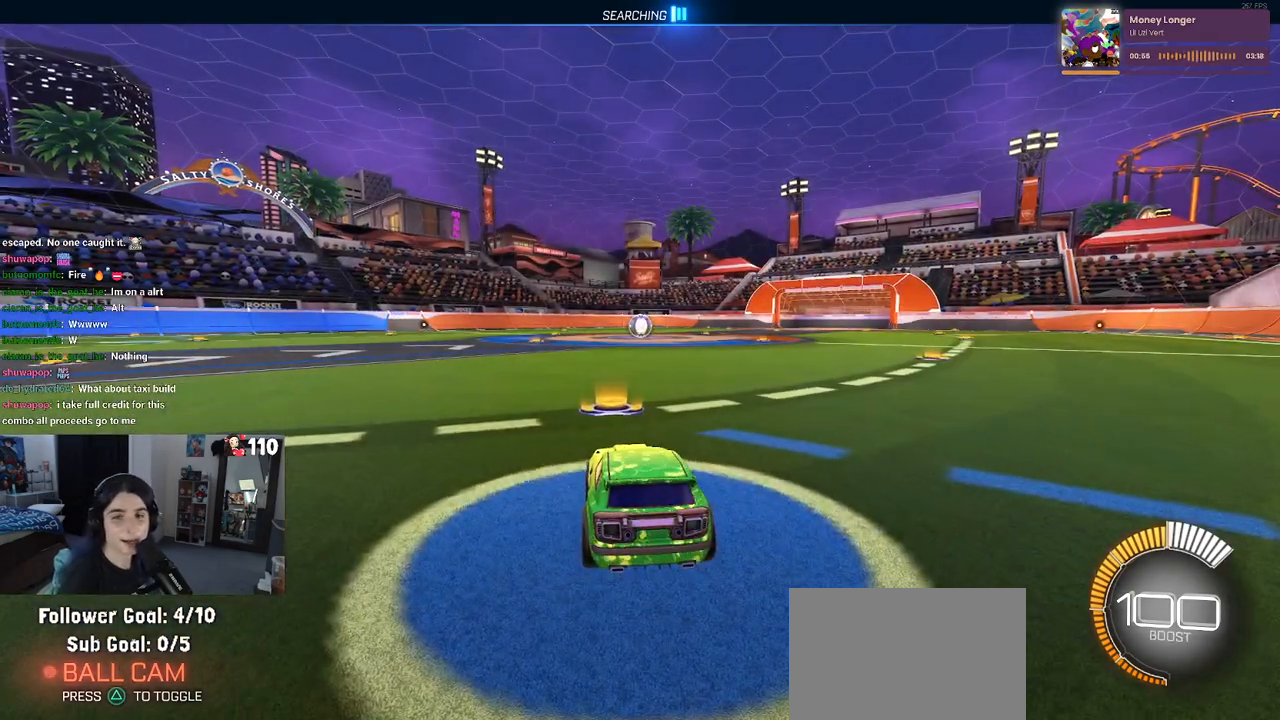
{"buttons": ["R2"], "left_stick": "left", "right_stick": "center", "events": [[350, "left_stick", "left"]]}
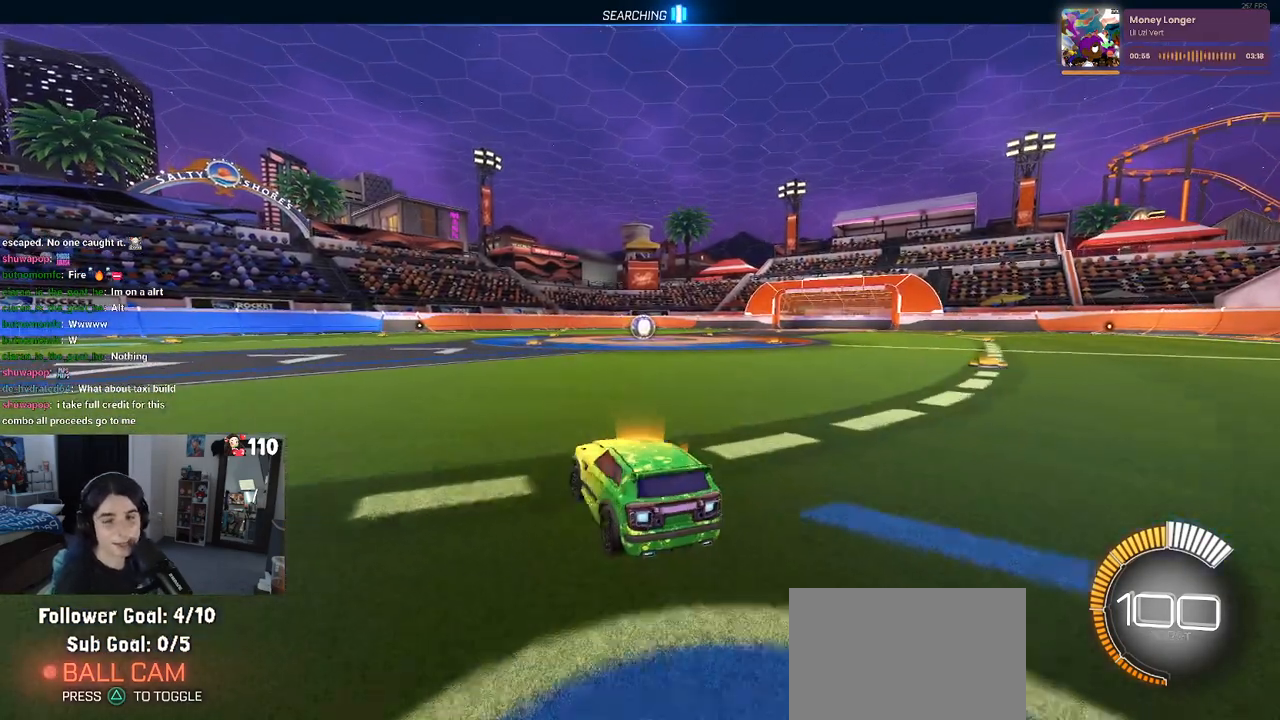
{"buttons": [], "left_stick": "center", "right_stick": "center", "events": [[100, "left_stick", "center"], [150, "TRIANGLE", "down"], [267, "TRIANGLE", "up"], [333, "DPAD_UP", "down"], [383, "R2", "up"], [417, "DPAD_UP", "up"]]}
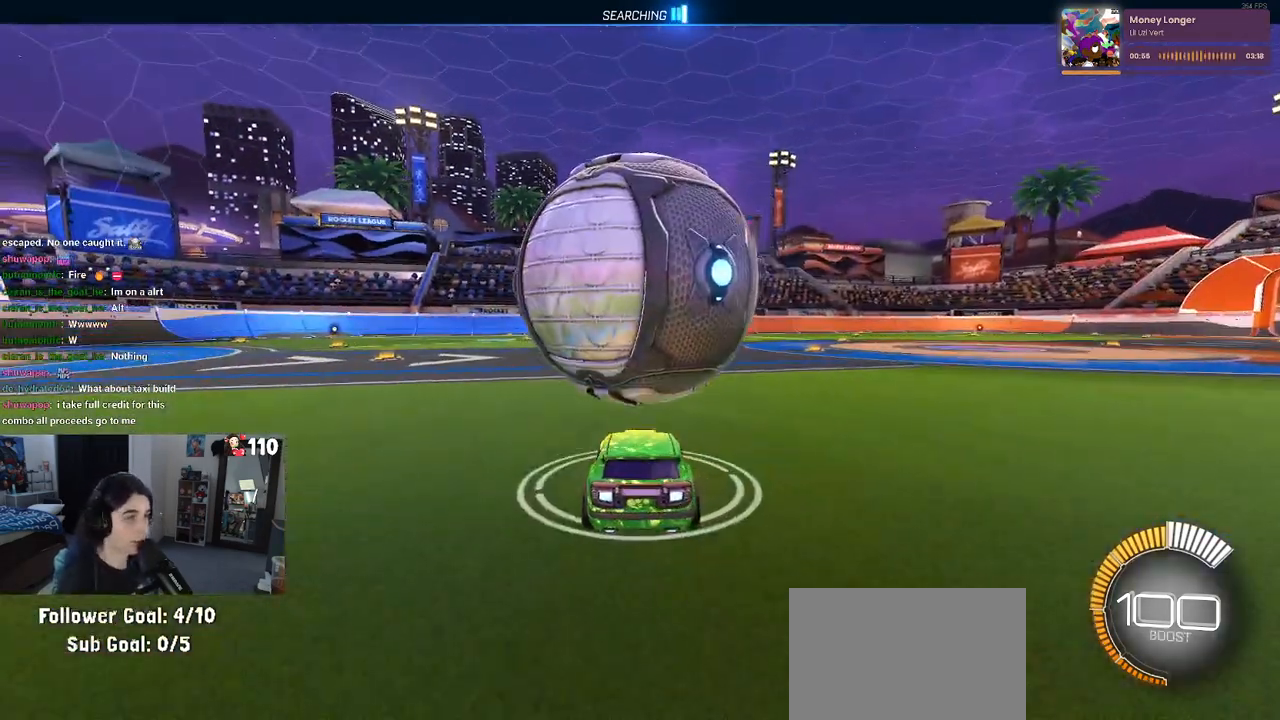
{"buttons": ["R2"], "left_stick": "center", "right_stick": "center", "events": [[200, "R2", "down"], [233, "CROSS", "down"], [350, "CROSS", "up"]]}
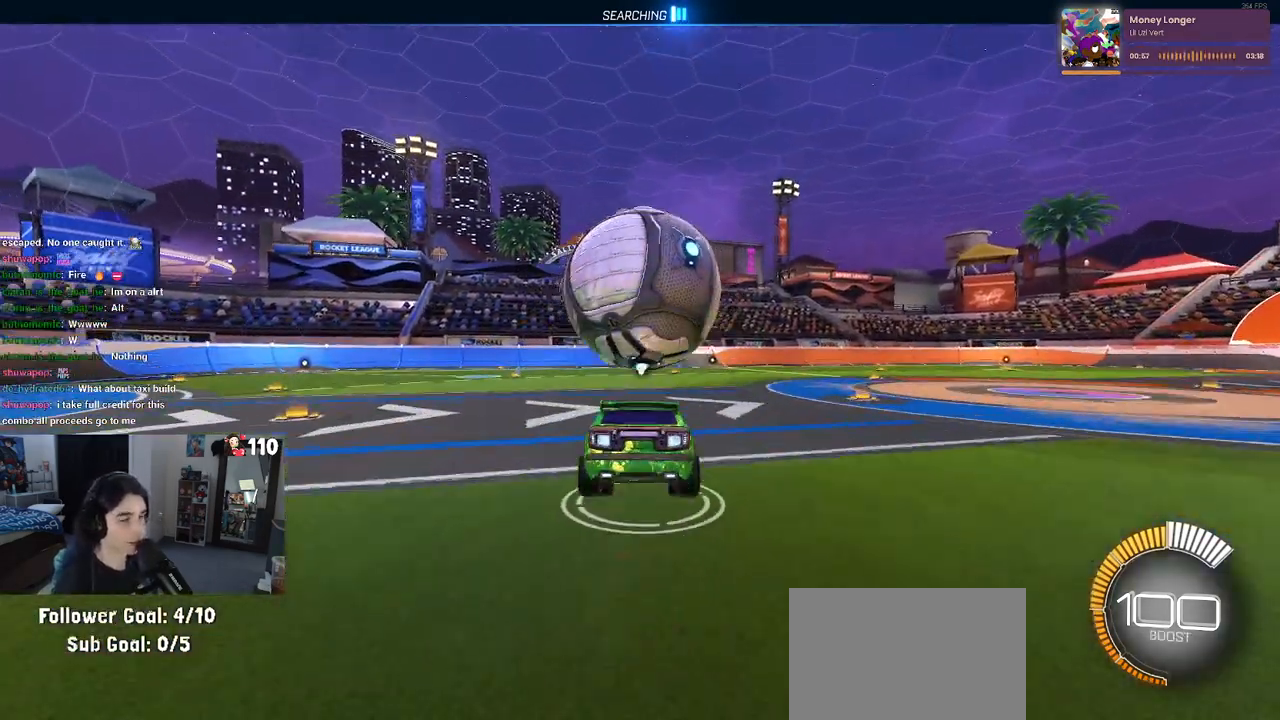
{"buttons": ["SQUARE", "R1", "R2"], "left_stick": "down", "right_stick": "center", "events": [[250, "R1", "down"], [350, "SQUARE", "down"], [367, "left_stick", "down"]]}
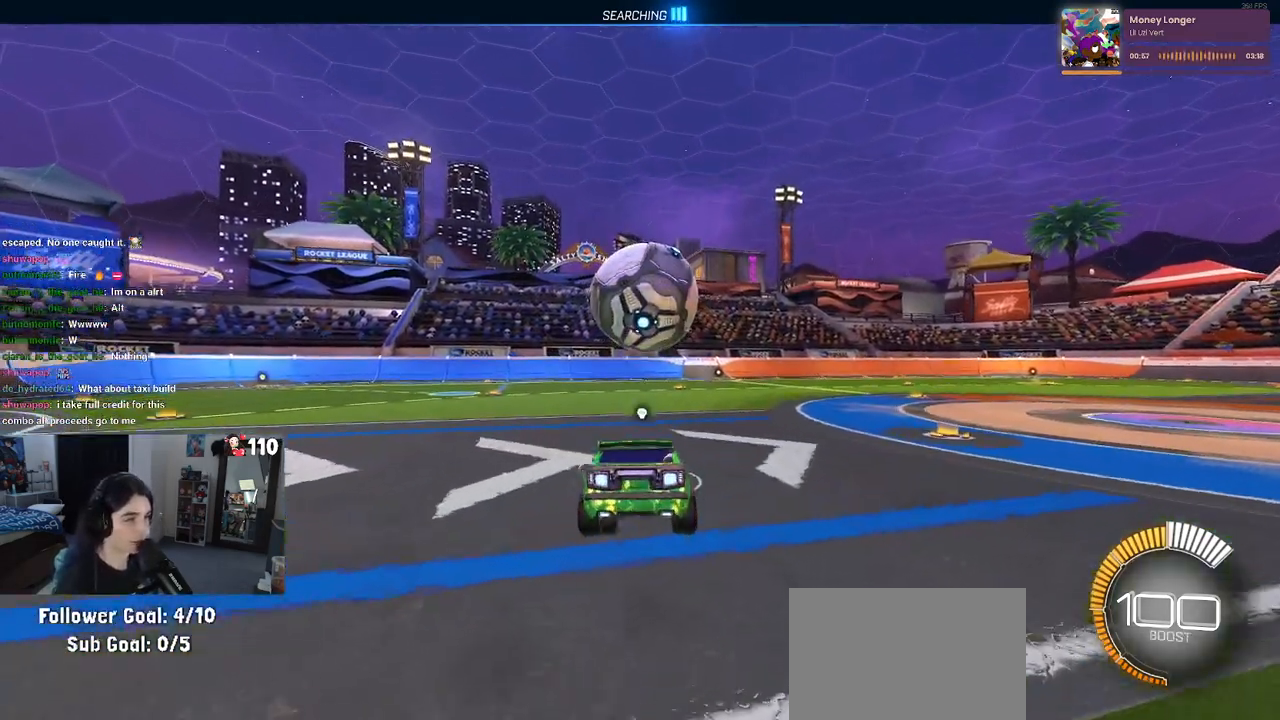
{"buttons": ["R2"], "left_stick": "center", "right_stick": "center", "events": [[17, "SQUARE", "up"], [67, "left_stick", "center"], [117, "left_stick", "up"], [217, "CROSS", "down"], [283, "CROSS", "up"], [283, "left_stick", "center"], [317, "R1", "up"]]}
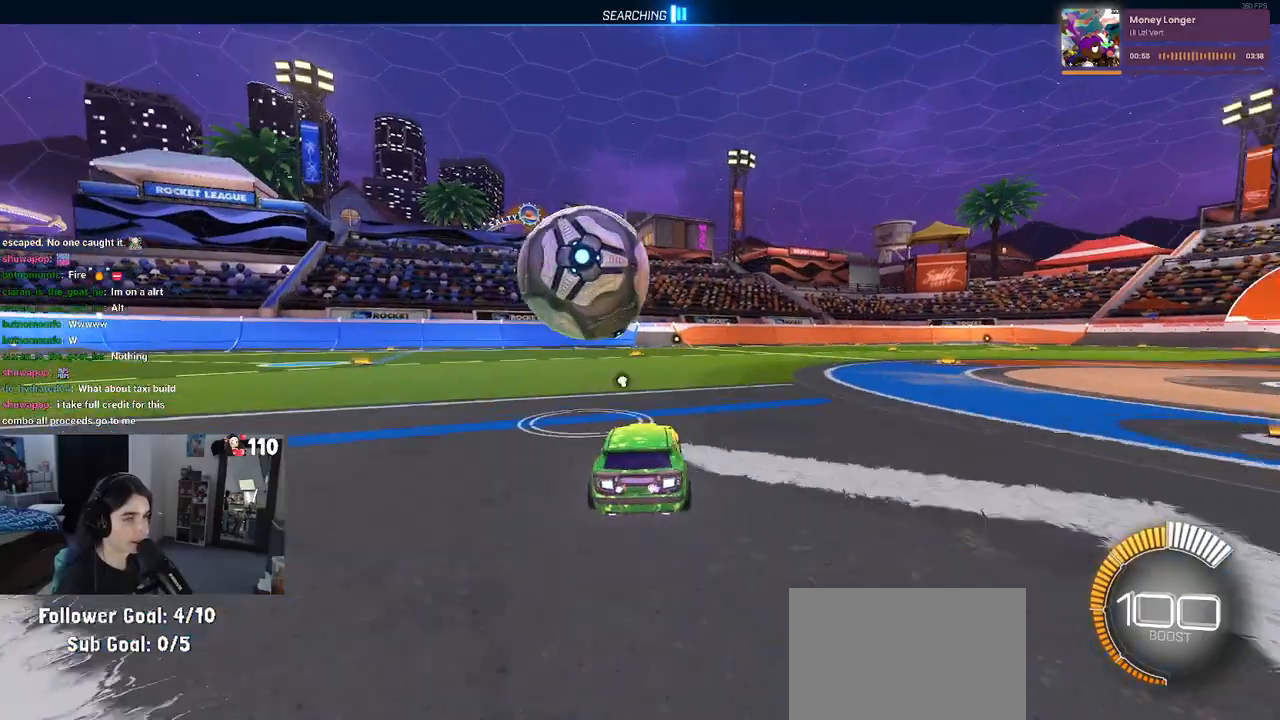
{"buttons": ["R2"], "left_stick": "right", "right_stick": "center", "events": [[67, "R2", "up"], [67, "left_stick", "left"], [367, "R2", "down"], [367, "left_stick", "center"], [433, "left_stick", "right"]]}
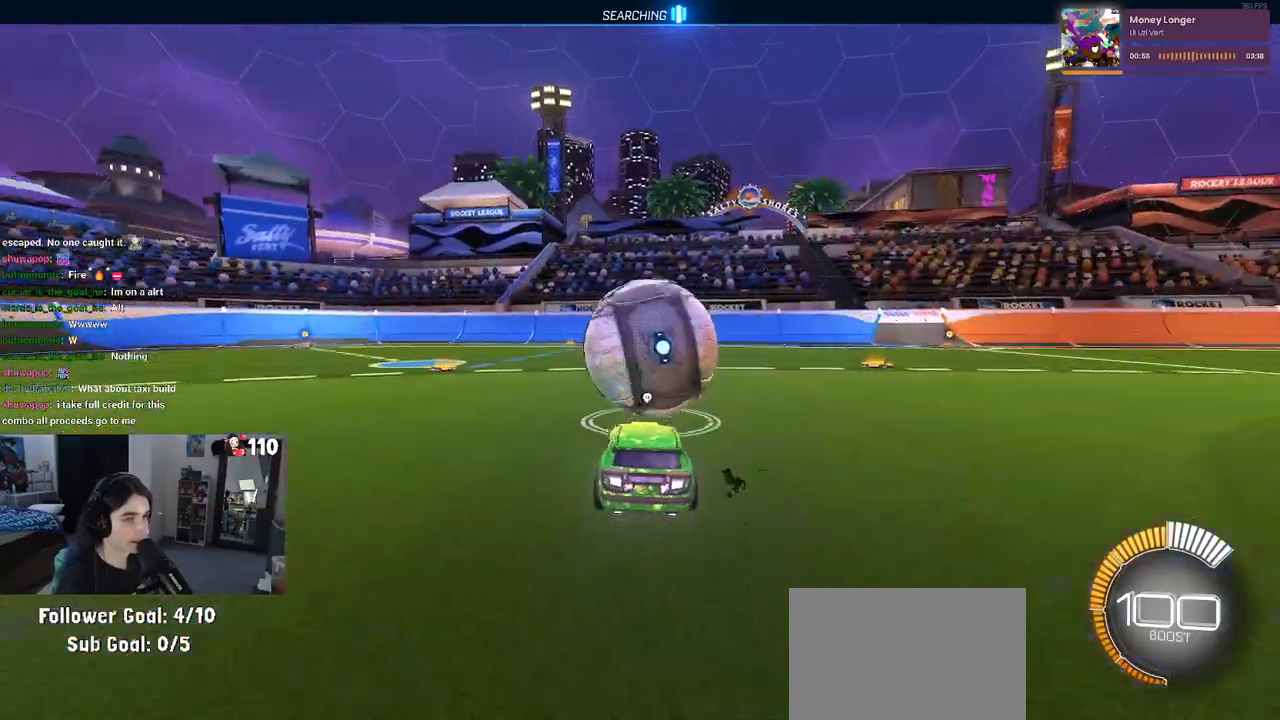
{"buttons": ["TRIANGLE", "R1", "R2"], "left_stick": "right", "right_stick": "center", "events": [[83, "R1", "down"], [83, "left_stick", "center"], [467, "TRIANGLE", "down"], [467, "left_stick", "right"]]}
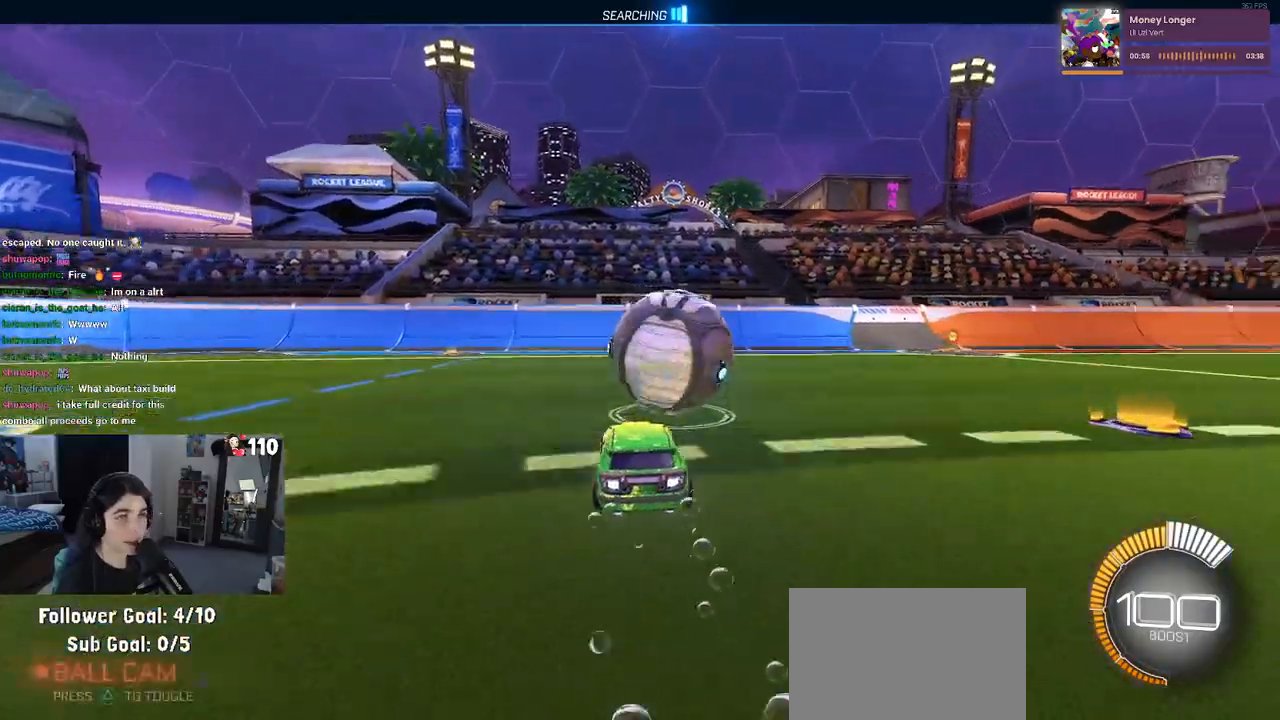
{"buttons": ["R2"], "left_stick": "center", "right_stick": "center", "events": [[33, "TRIANGLE", "up"], [50, "R1", "up"], [67, "left_stick", "center"], [100, "L2", "down"], [200, "left_stick", "up-left"], [283, "L2", "up"], [383, "left_stick", "center"]]}
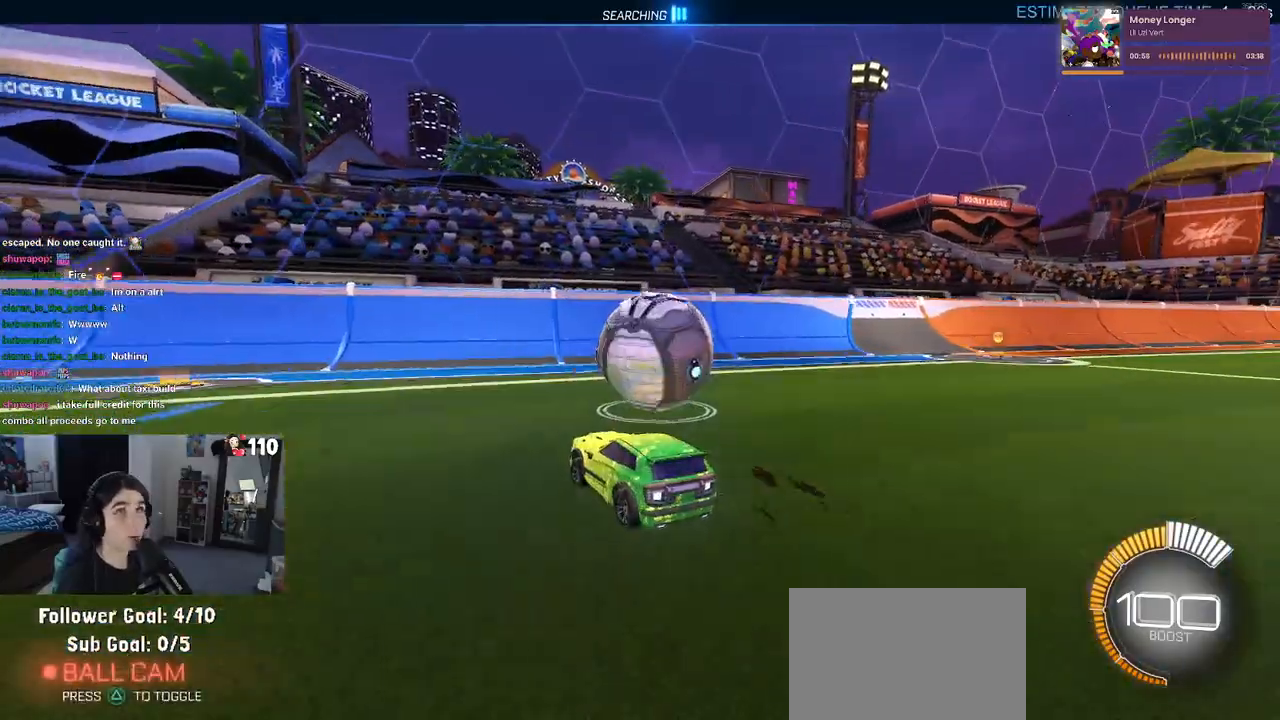
{"buttons": ["R2"], "left_stick": "center", "right_stick": "center", "events": [[150, "left_stick", "right"], [267, "left_stick", "up-right"], [400, "left_stick", "center"]]}
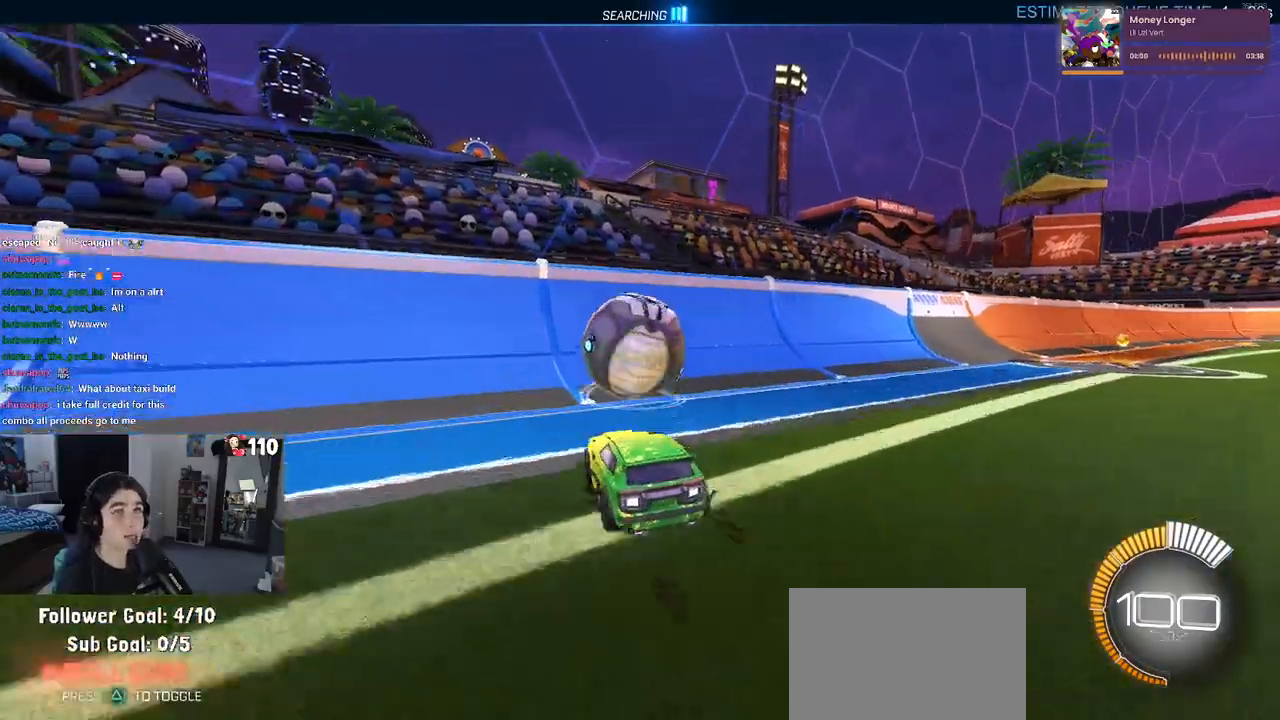
{"buttons": ["R2"], "left_stick": "left", "right_stick": "center", "events": [[200, "left_stick", "right"], [283, "left_stick", "center"], [333, "left_stick", "left"]]}
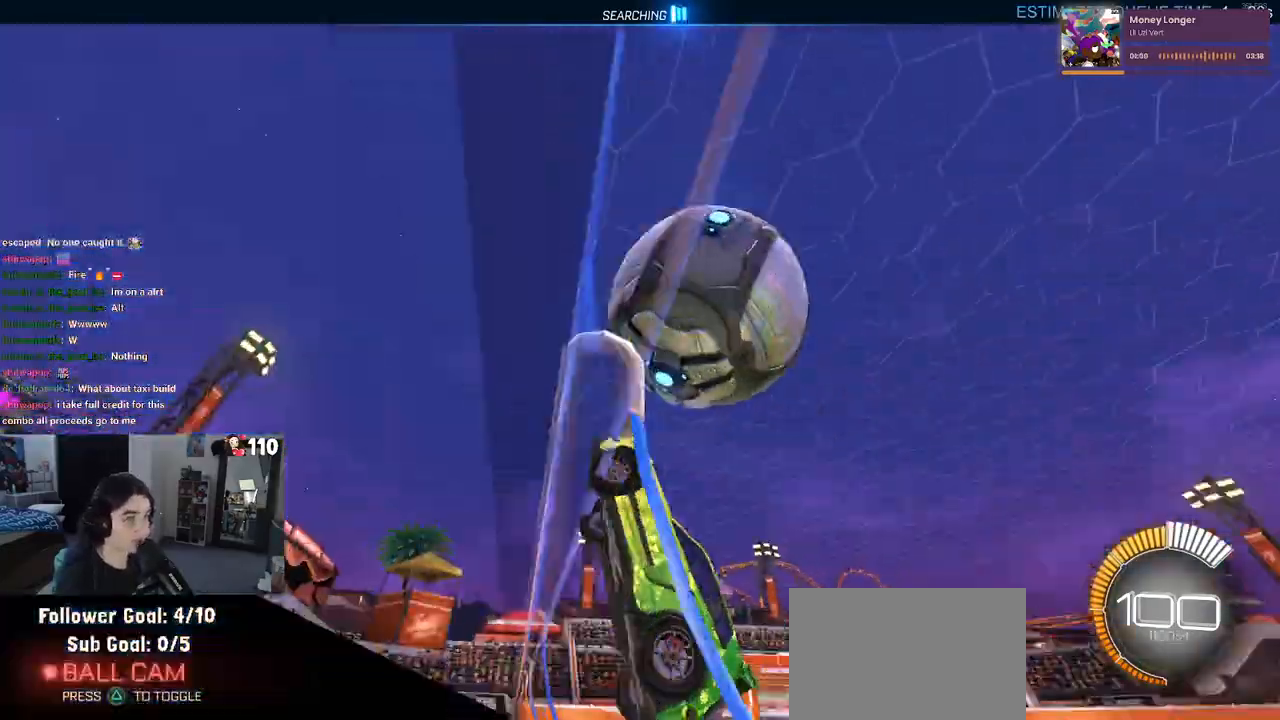
{"buttons": ["L1"], "left_stick": "down-right", "right_stick": "center", "events": [[33, "left_stick", "center"], [183, "CROSS", "down"], [183, "left_stick", "down-right"], [217, "L1", "down"], [317, "CROSS", "up"], [383, "R2", "up"]]}
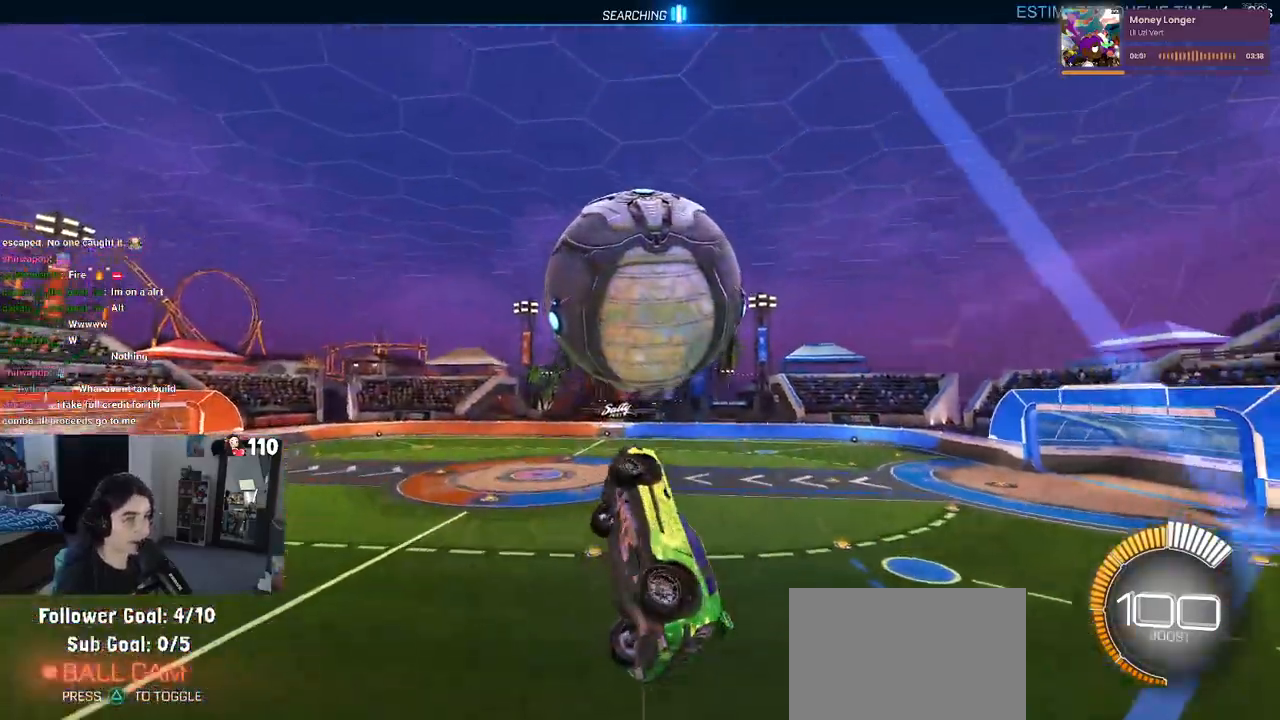
{"buttons": ["L1", "R1"], "left_stick": "left", "right_stick": "center", "events": [[50, "left_stick", "left"], [183, "left_stick", "down"], [250, "left_stick", "down-right"], [383, "R1", "down"], [400, "left_stick", "center"], [467, "left_stick", "left"]]}
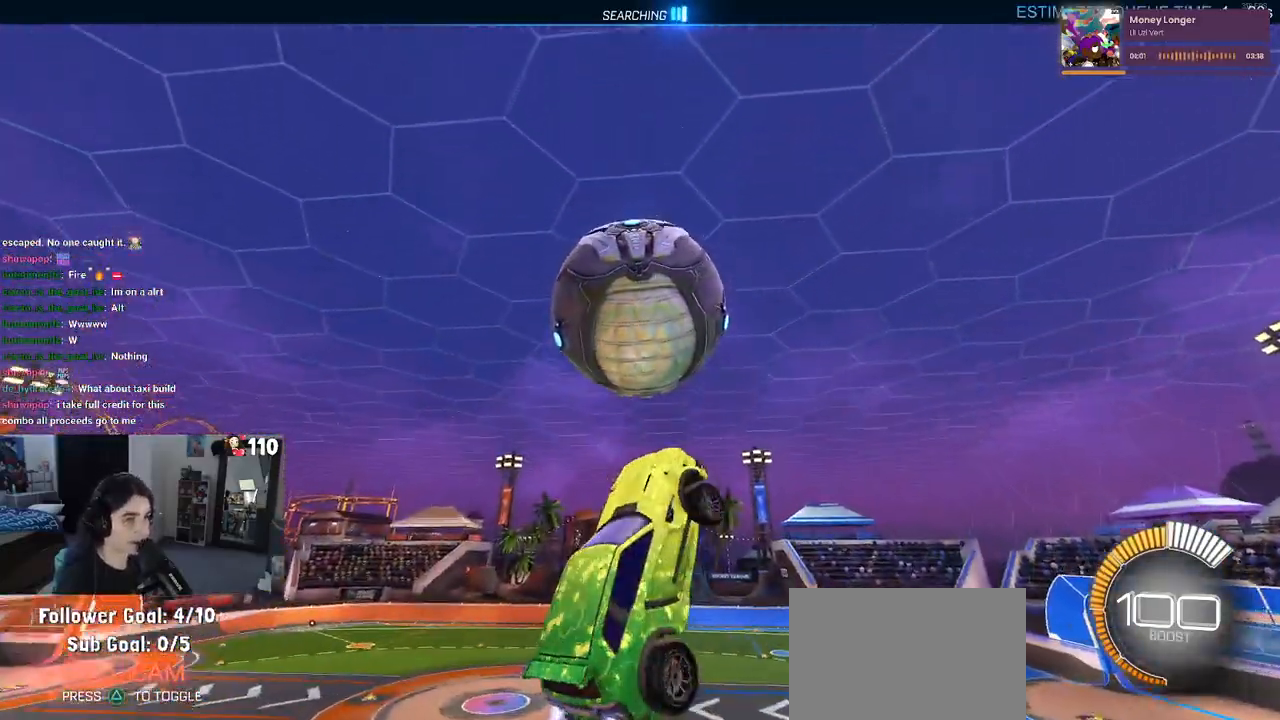
{"buttons": ["R1"], "left_stick": "down-right", "right_stick": "center", "events": [[217, "left_stick", "down-left"], [283, "L1", "up"], [317, "left_stick", "down"], [433, "left_stick", "down-right"]]}
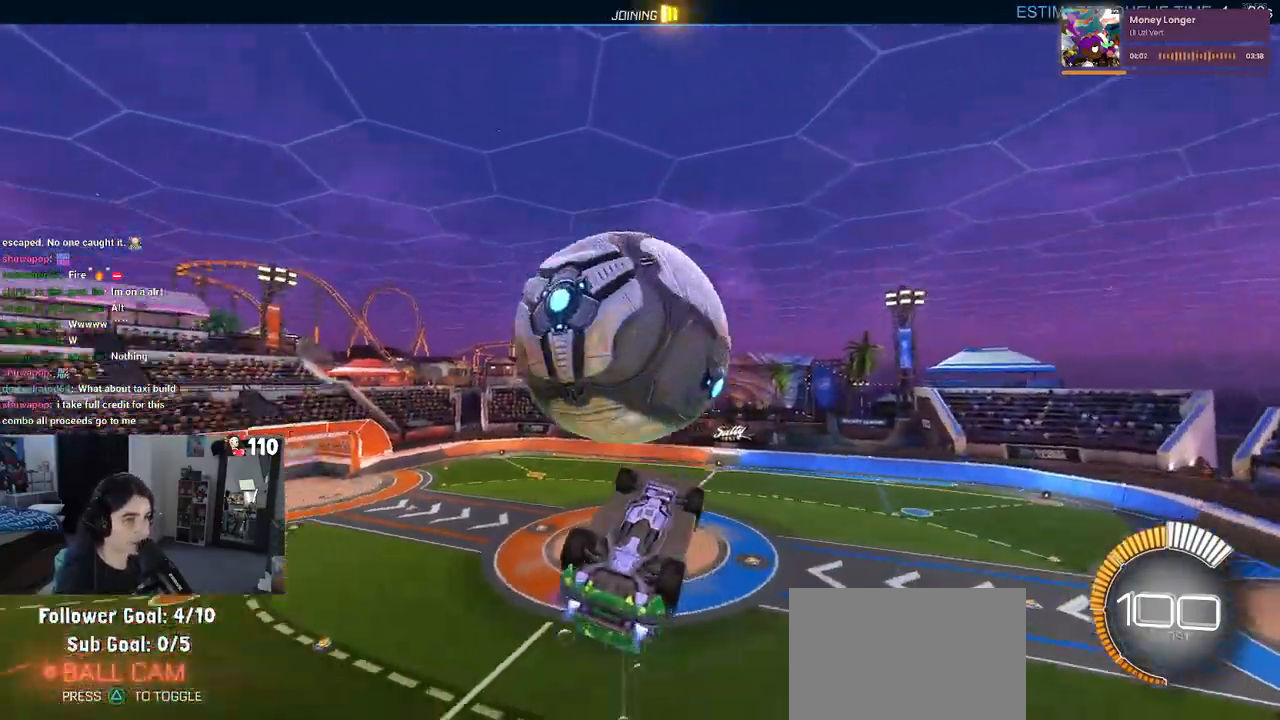
{"buttons": ["L1"], "left_stick": "up", "right_stick": "center", "events": [[67, "R1", "up"], [150, "L1", "down"], [183, "left_stick", "up"], [350, "left_stick", "up-left"], [483, "left_stick", "up"]]}
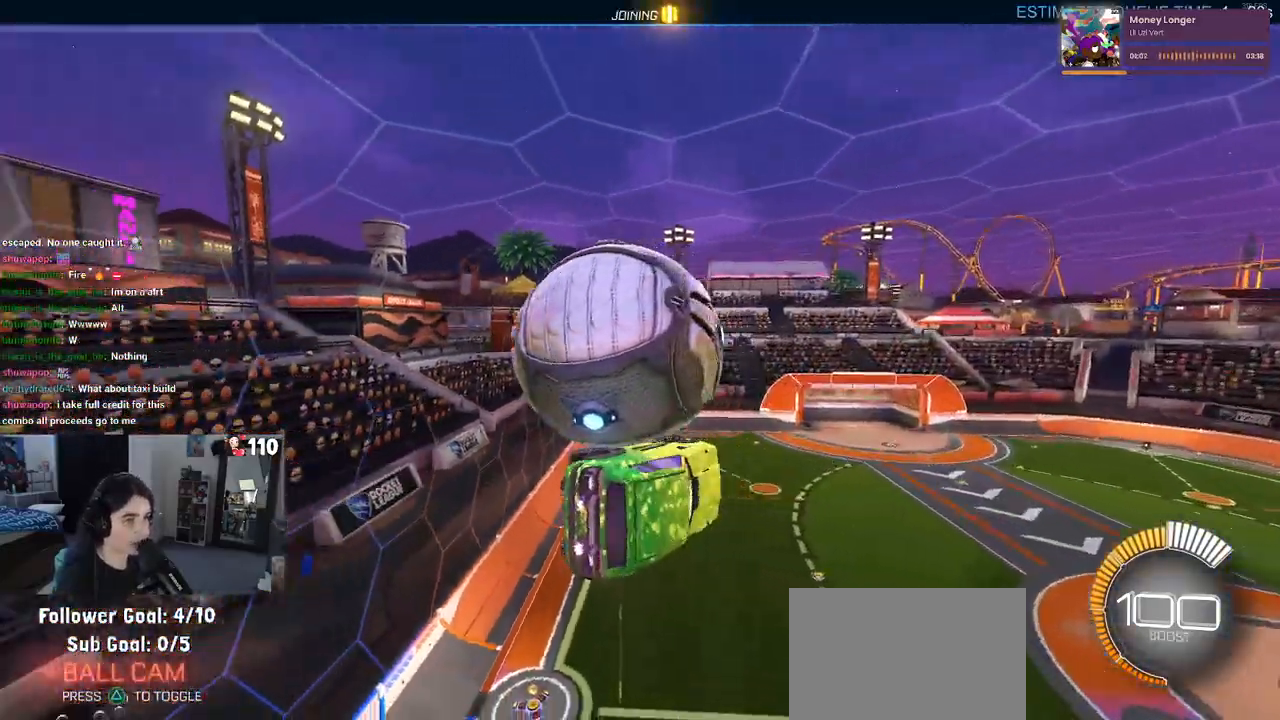
{"buttons": ["CROSS", "R1"], "left_stick": "up-left", "right_stick": "center", "events": [[133, "left_stick", "left"], [150, "R1", "down"], [233, "left_stick", "down-left"], [350, "left_stick", "center"], [367, "L1", "up"], [400, "left_stick", "up-left"], [450, "CROSS", "down"]]}
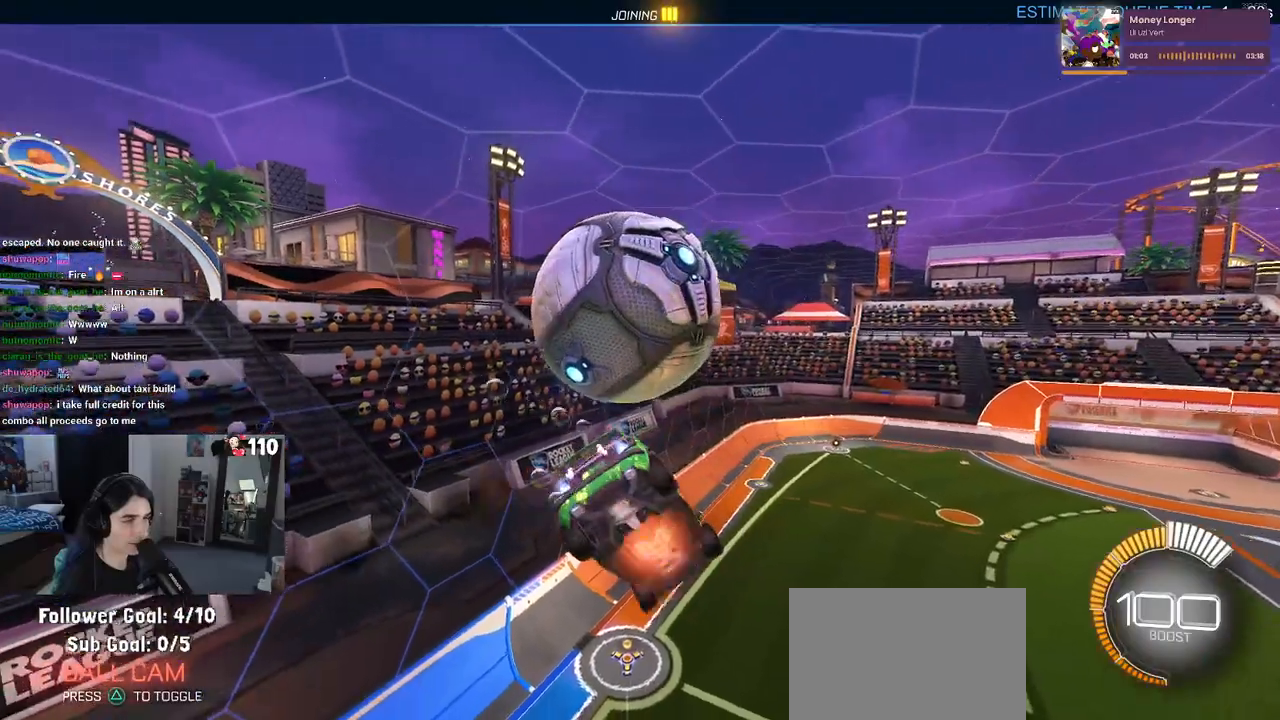
{"buttons": [], "left_stick": "center", "right_stick": "center", "events": [[50, "CROSS", "up"], [67, "left_stick", "down"], [133, "R1", "up"], [350, "left_stick", "left"], [450, "left_stick", "center"]]}